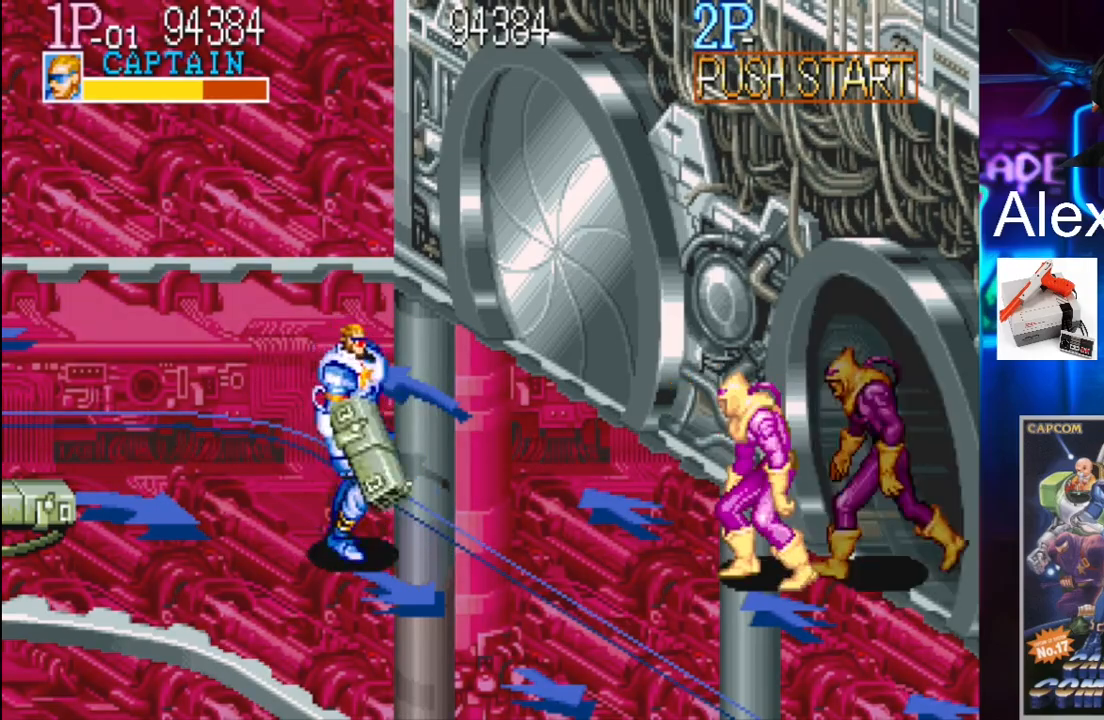
Gameplay with a controller (Xbox layout); each line is a JSON object with the inputs held at the frame after it. "events" lists button and stick changes between this image and that frame as [ms after this image, input, new state], when the widget could be followed in between. Not read: L3 R3 left_stick right_stick.
{"buttons": ["DPAD_LEFT"], "events": [[100, "DPAD_RIGHT", "up"], [100, "X", "up"], [200, "DPAD_LEFT", "down"]]}
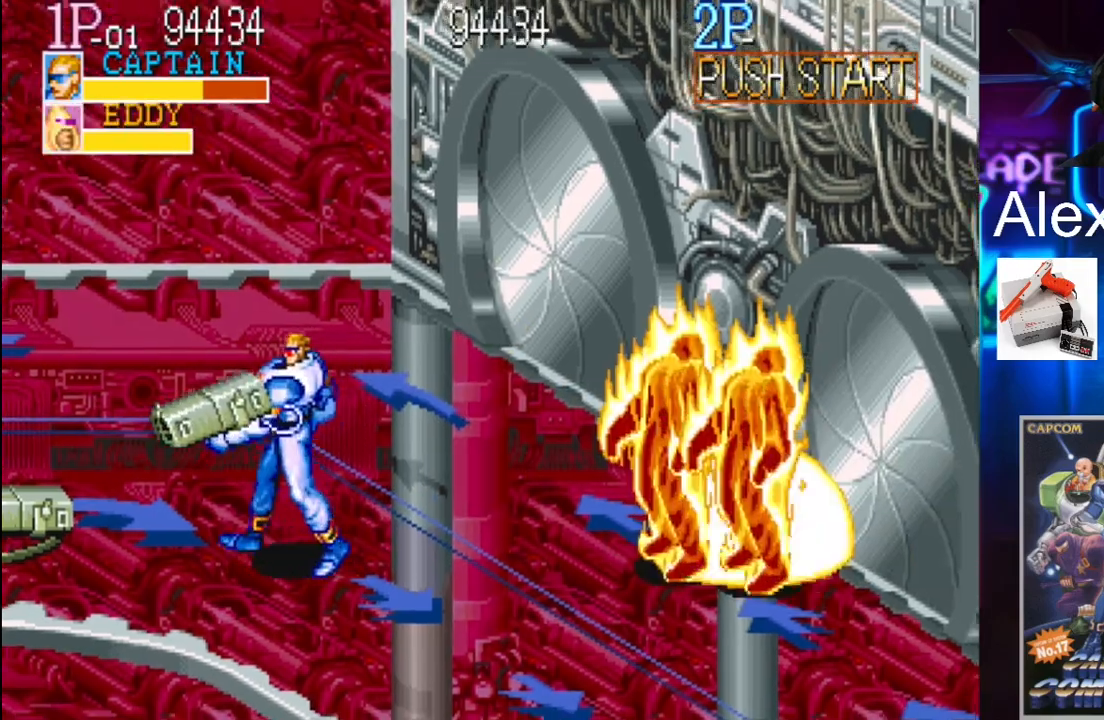
{"buttons": ["DPAD_RIGHT"], "events": [[400, "DPAD_LEFT", "up"], [400, "DPAD_RIGHT", "down"]]}
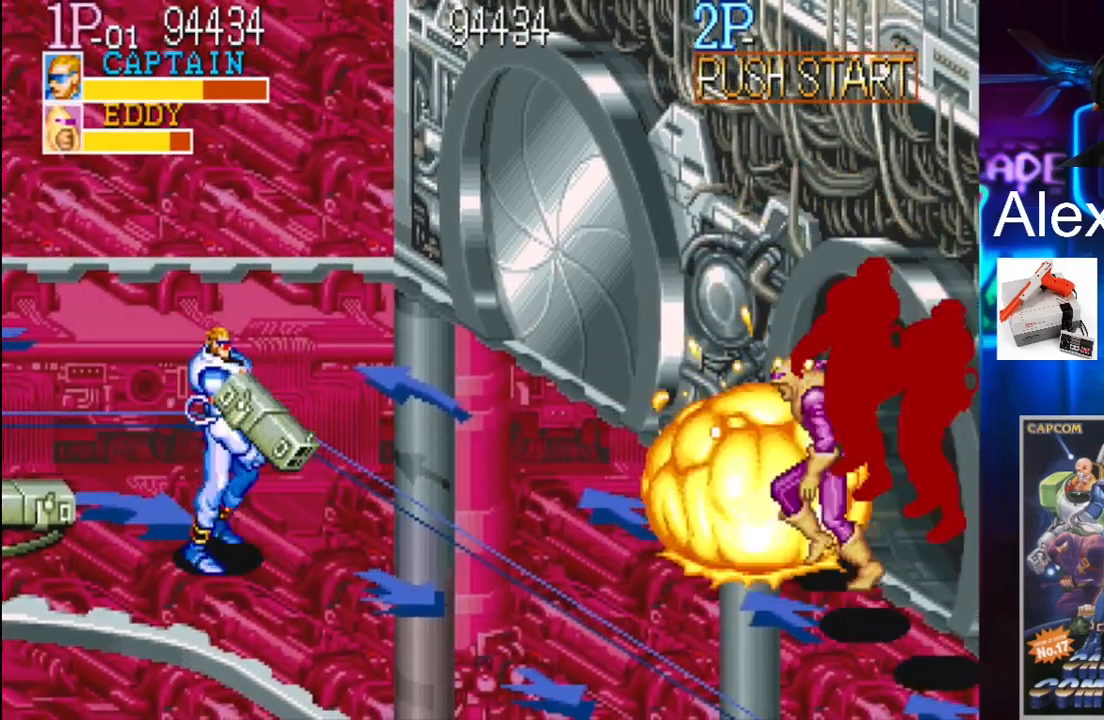
{"buttons": [], "events": [[167, "X", "down"], [200, "DPAD_RIGHT", "up"], [367, "X", "up"]]}
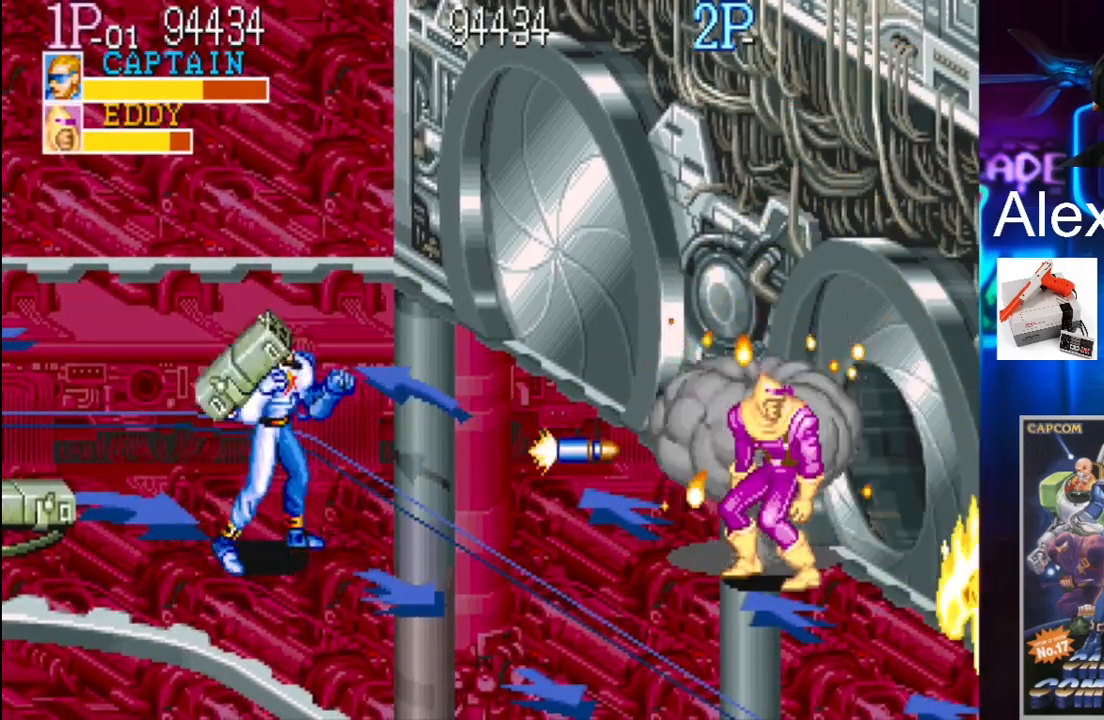
{"buttons": ["DPAD_RIGHT"], "events": [[33, "DPAD_LEFT", "down"], [367, "DPAD_LEFT", "up"], [367, "DPAD_RIGHT", "down"]]}
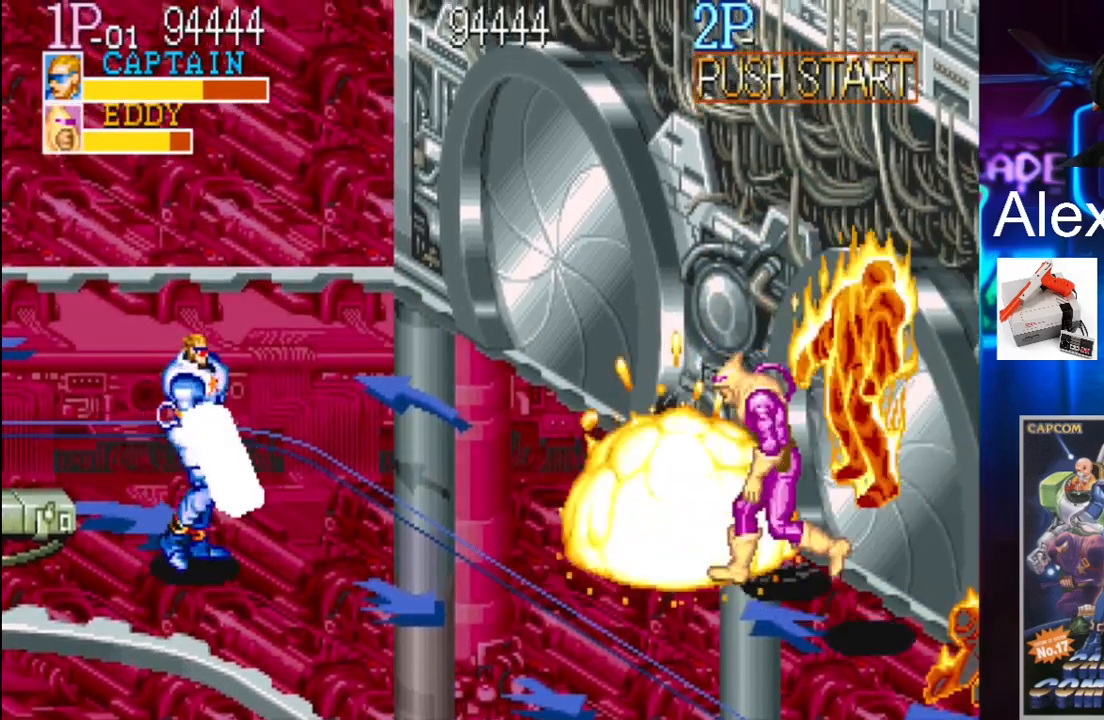
{"buttons": ["DPAD_LEFT"], "events": [[167, "X", "down"], [200, "DPAD_RIGHT", "up"], [333, "X", "up"], [433, "DPAD_LEFT", "down"]]}
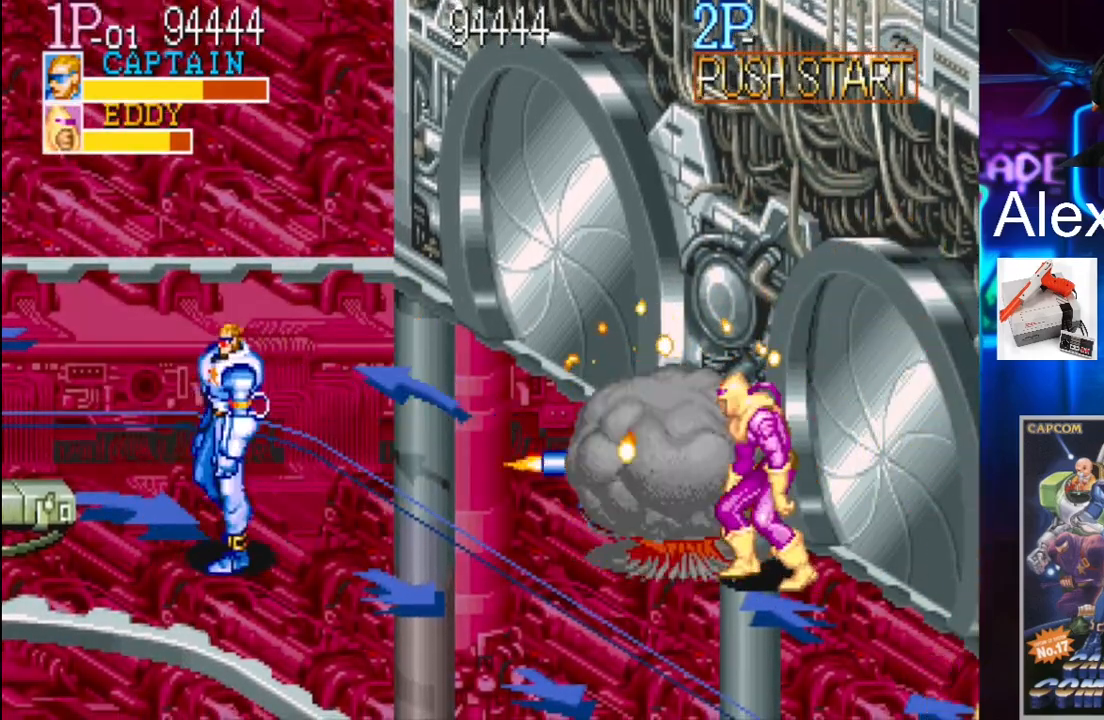
{"buttons": [], "events": [[333, "DPAD_LEFT", "up"], [367, "DPAD_RIGHT", "down"], [467, "DPAD_RIGHT", "up"]]}
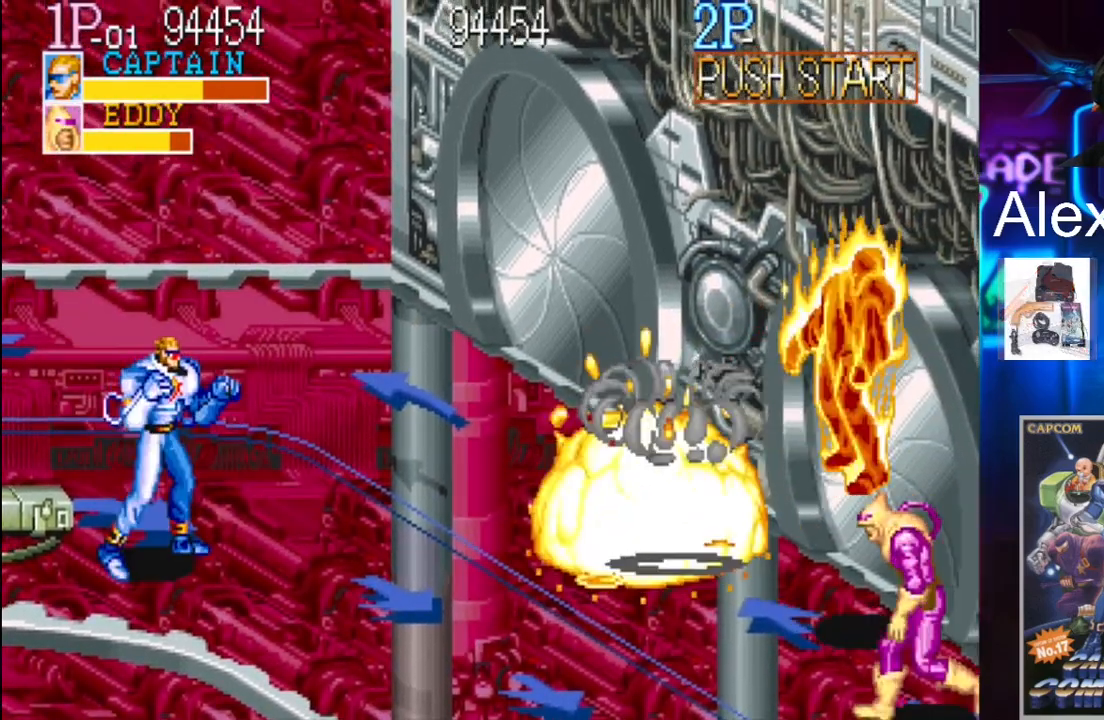
{"buttons": ["X"], "events": [[33, "DPAD_LEFT", "down"], [167, "DPAD_UP", "down"], [367, "DPAD_UP", "up"], [400, "X", "down"], [500, "DPAD_LEFT", "up"]]}
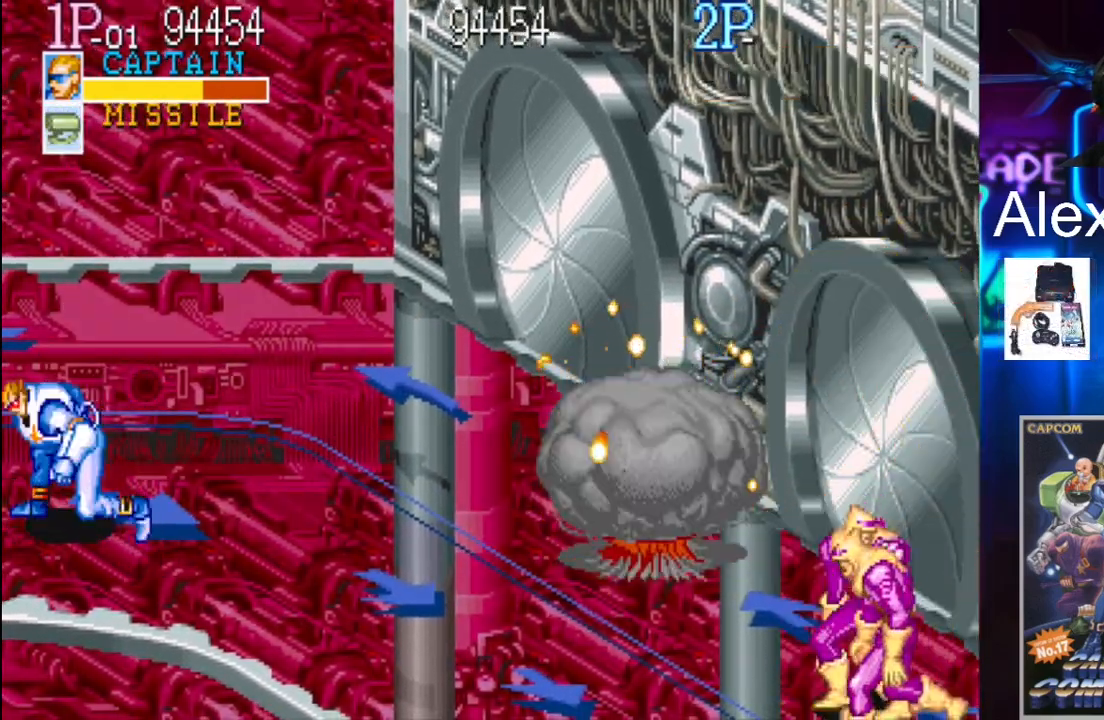
{"buttons": ["DPAD_DOWN", "DPAD_RIGHT"], "events": [[100, "DPAD_RIGHT", "down"], [100, "X", "up"], [167, "DPAD_DOWN", "down"]]}
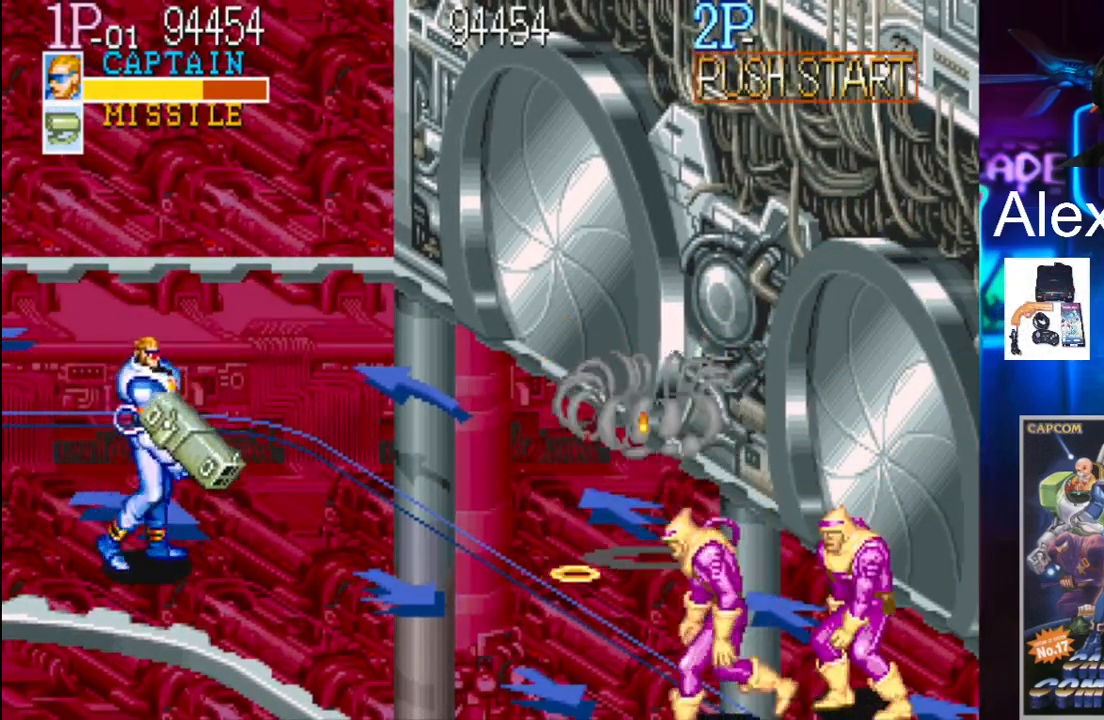
{"buttons": ["X", "DPAD_DOWN", "DPAD_RIGHT"], "events": [[400, "X", "down"]]}
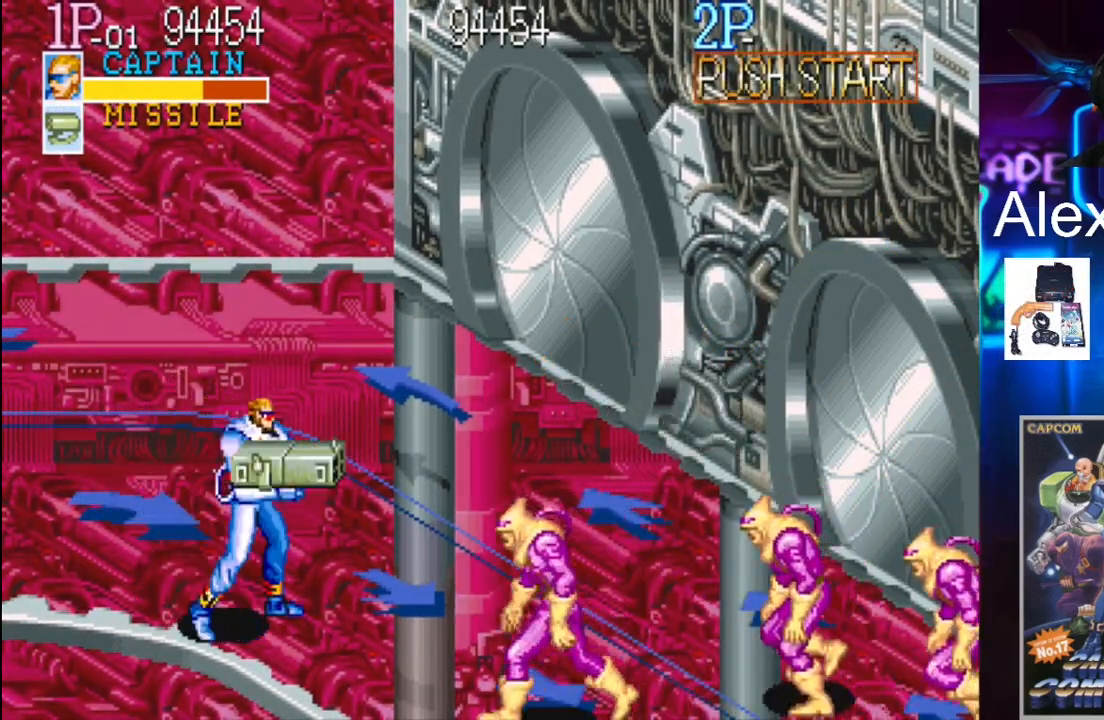
{"buttons": ["DPAD_DOWN", "DPAD_LEFT"], "events": [[33, "DPAD_DOWN", "up"], [33, "DPAD_RIGHT", "up"], [33, "X", "up"], [267, "DPAD_LEFT", "down"], [400, "DPAD_DOWN", "down"]]}
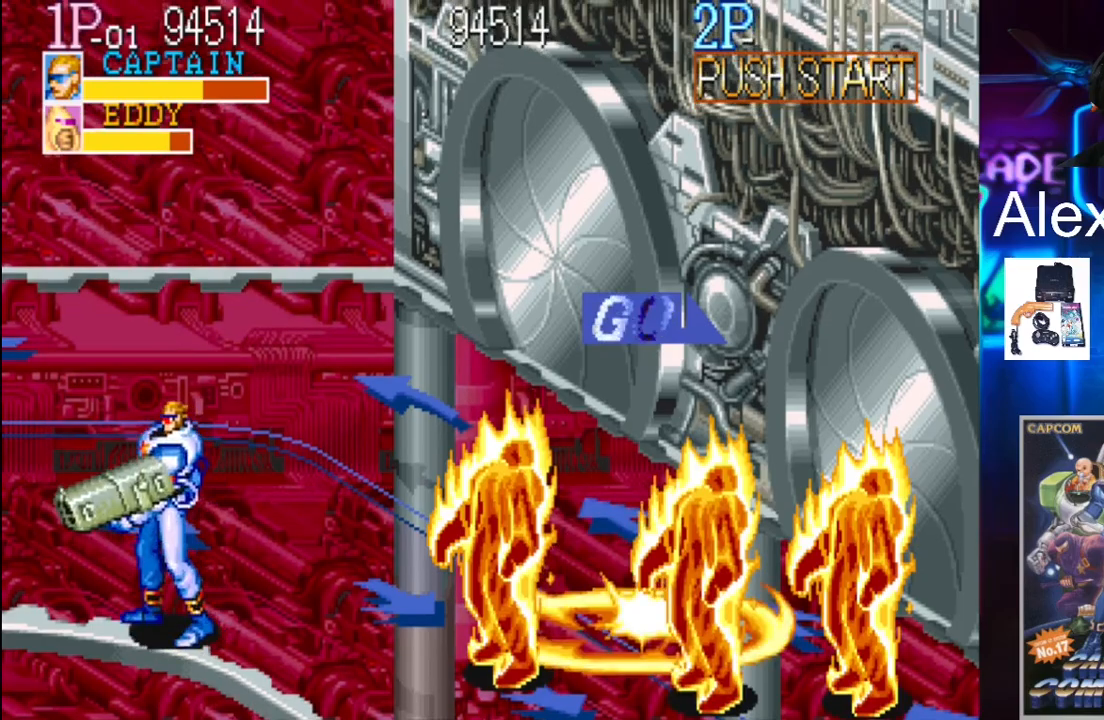
{"buttons": ["DPAD_RIGHT"], "events": [[67, "DPAD_DOWN", "up"], [267, "DPAD_DOWN", "down"], [267, "DPAD_LEFT", "up"], [333, "DPAD_DOWN", "up"], [333, "DPAD_RIGHT", "down"]]}
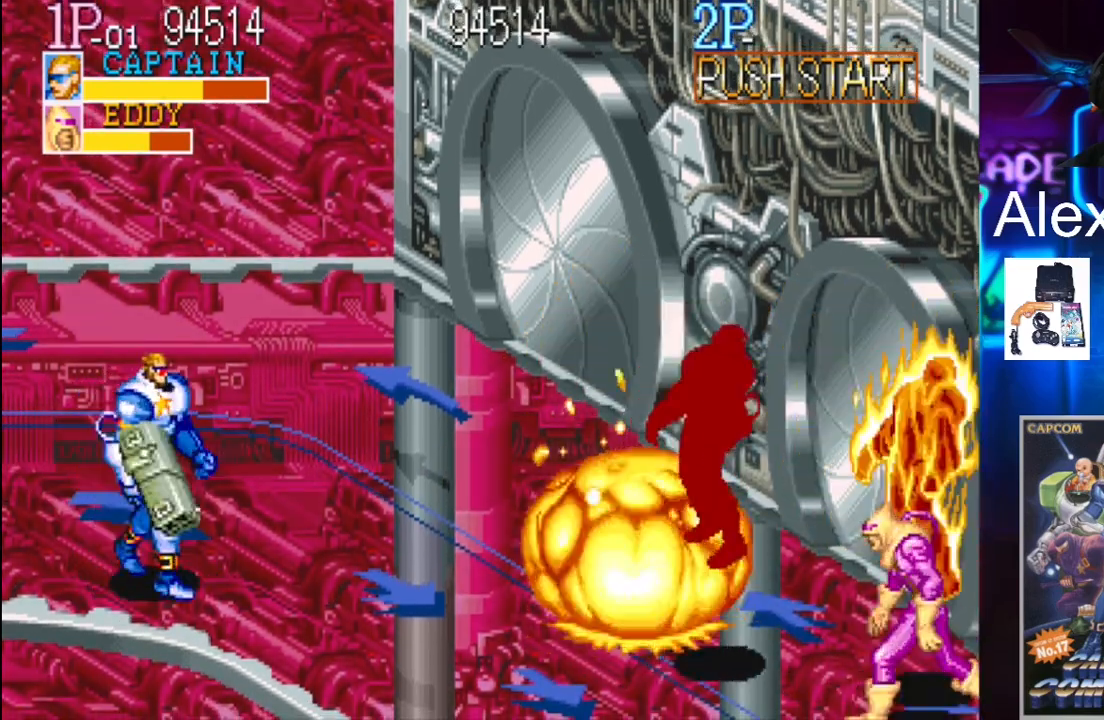
{"buttons": ["DPAD_RIGHT"], "events": []}
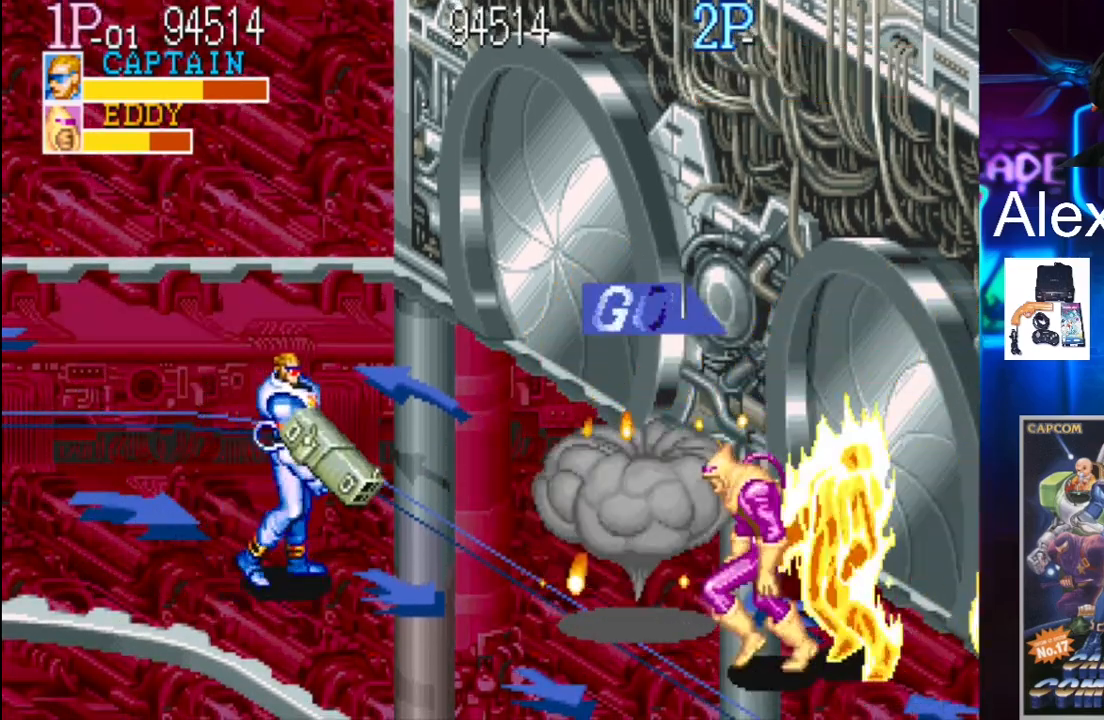
{"buttons": ["DPAD_LEFT"], "events": [[100, "DPAD_RIGHT", "up"], [500, "DPAD_LEFT", "down"]]}
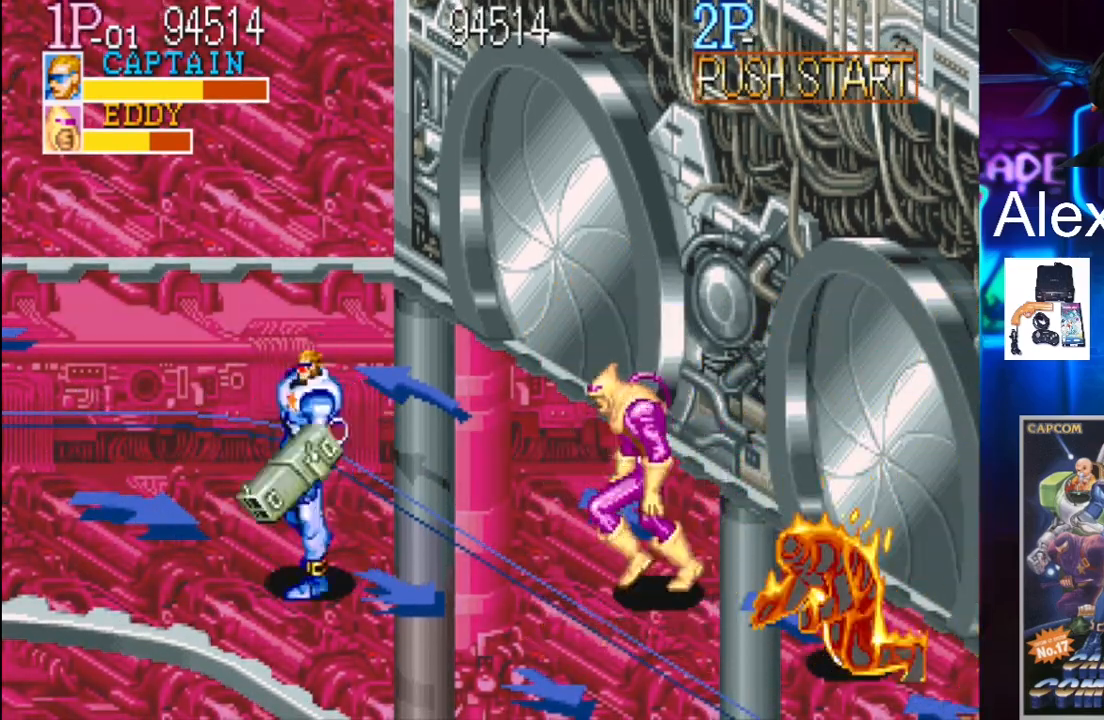
{"buttons": ["X"], "events": [[167, "DPAD_DOWN", "down"], [200, "DPAD_LEFT", "up"], [233, "DPAD_RIGHT", "down"], [333, "DPAD_DOWN", "up"], [400, "X", "down"], [467, "DPAD_RIGHT", "up"]]}
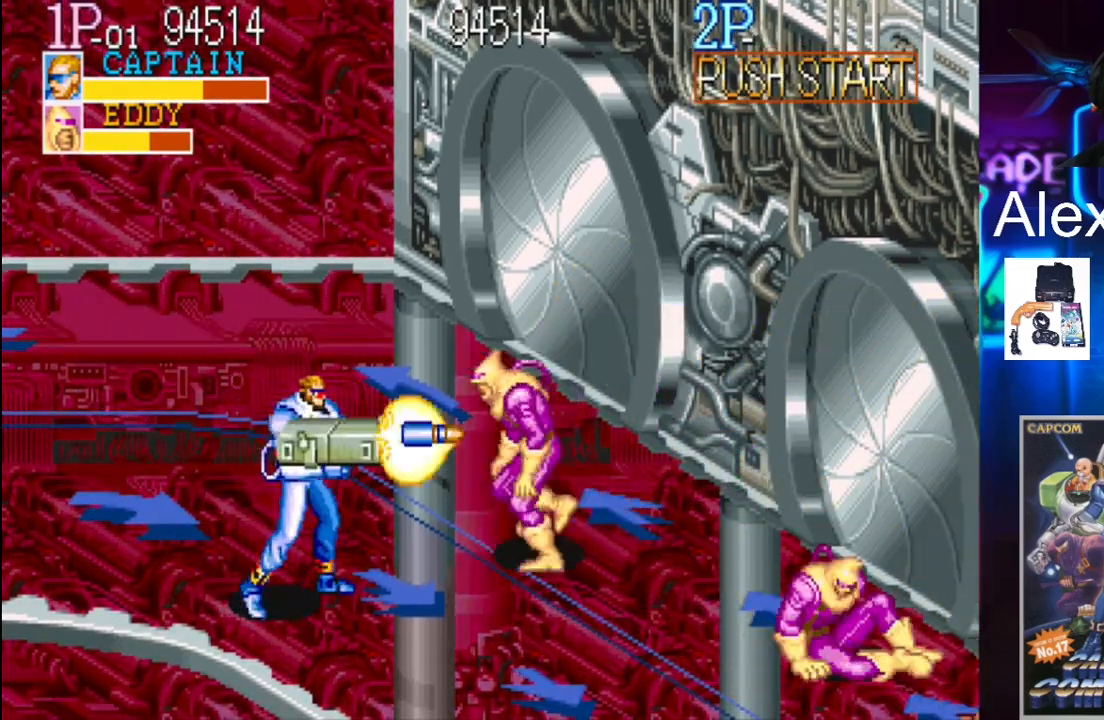
{"buttons": ["DPAD_LEFT"], "events": [[33, "X", "up"], [167, "DPAD_LEFT", "down"]]}
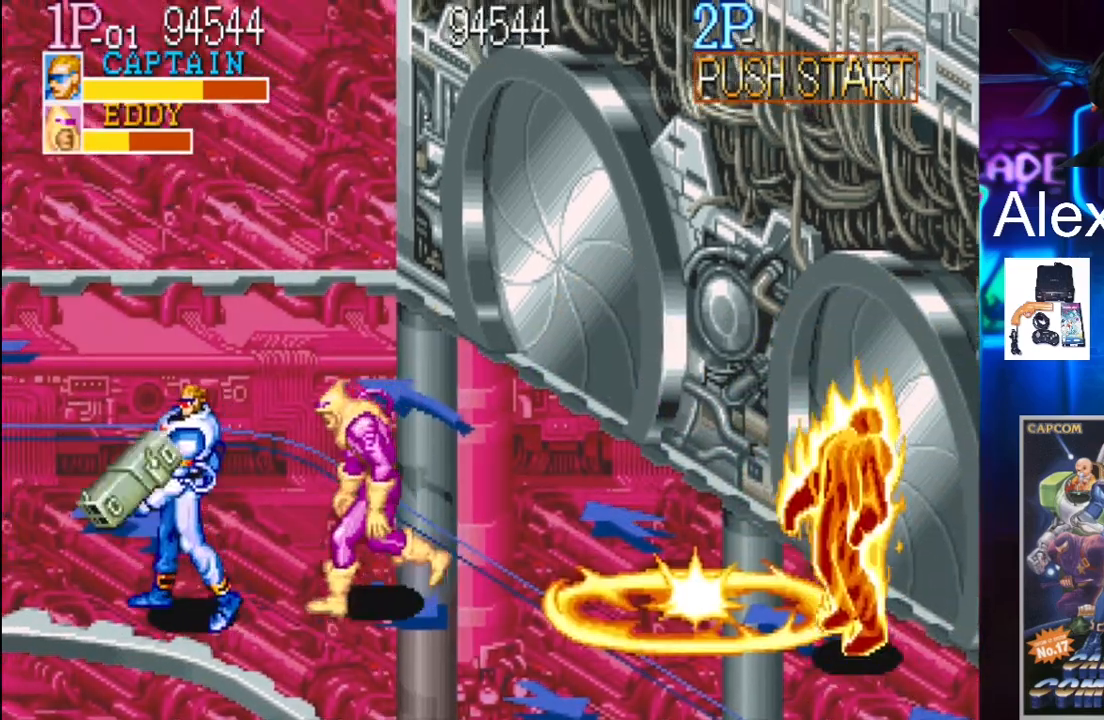
{"buttons": ["X", "DPAD_RIGHT"], "events": [[267, "DPAD_LEFT", "up"], [267, "DPAD_RIGHT", "down"], [333, "Y", "down"], [433, "Y", "up"], [467, "X", "down"]]}
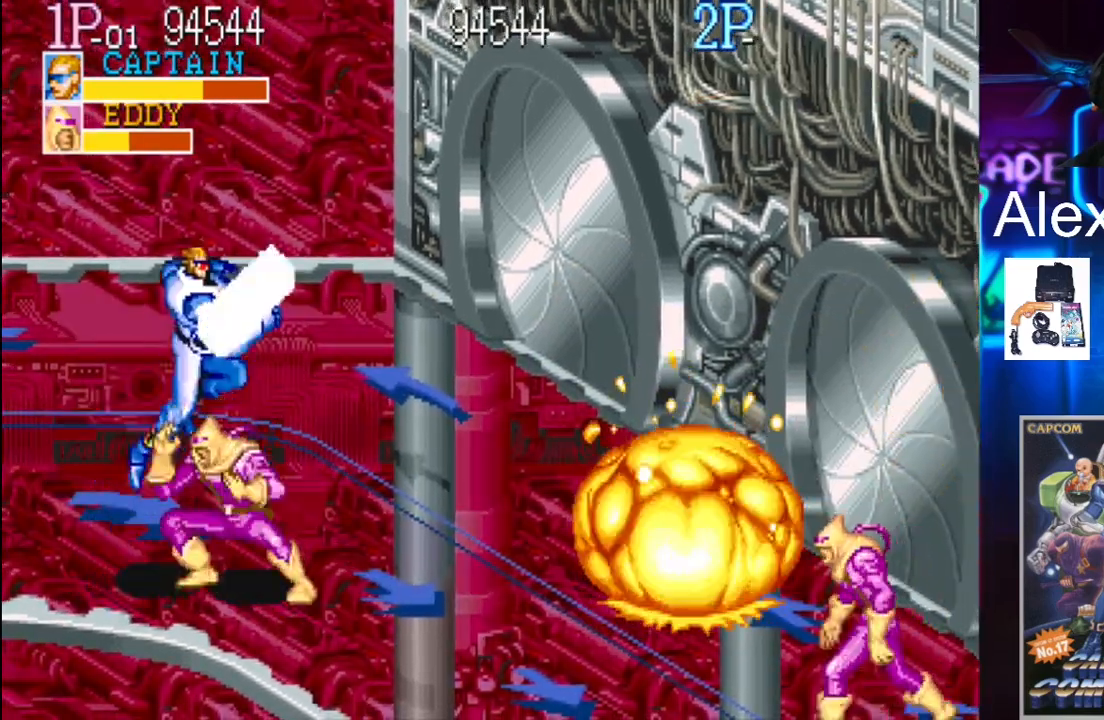
{"buttons": [], "events": [[167, "X", "up"], [300, "DPAD_RIGHT", "up"]]}
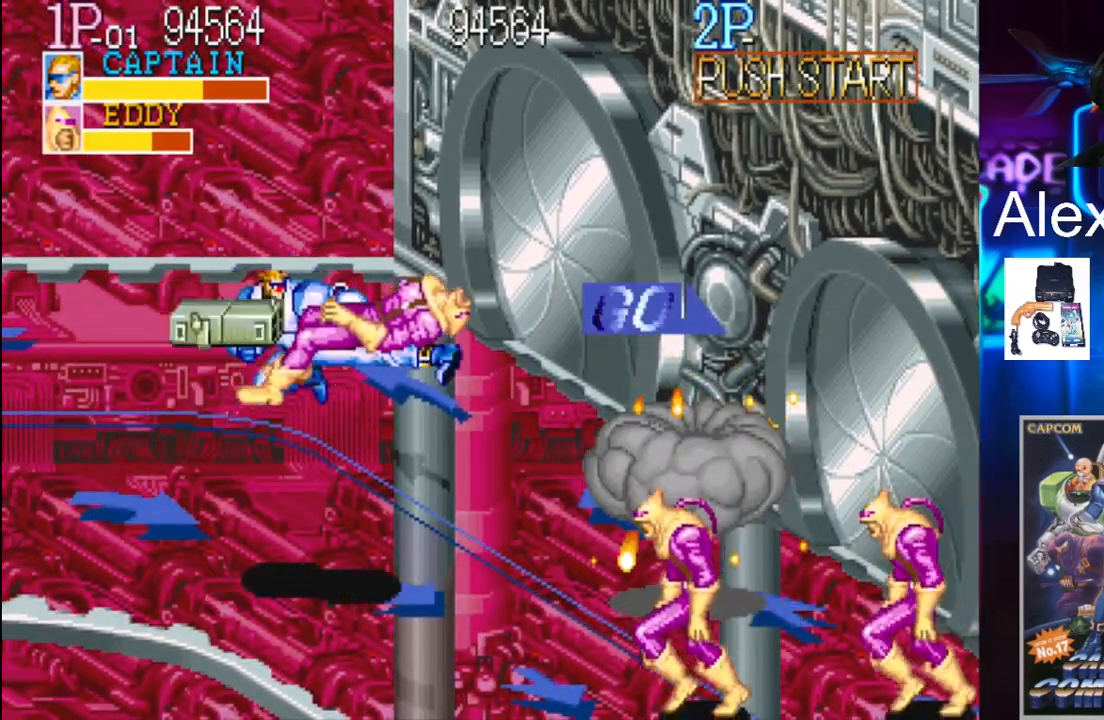
{"buttons": ["DPAD_LEFT"], "events": [[200, "DPAD_LEFT", "down"], [300, "DPAD_LEFT", "up"], [367, "DPAD_LEFT", "down"]]}
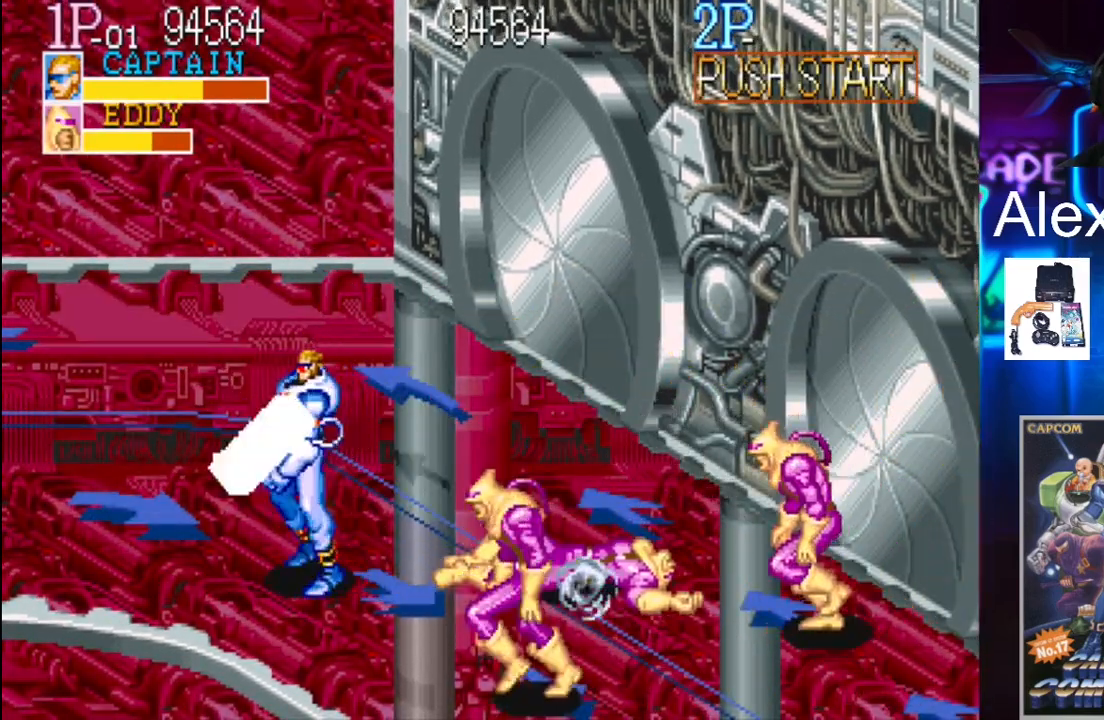
{"buttons": [], "events": [[267, "DPAD_LEFT", "up"], [267, "DPAD_RIGHT", "down"], [267, "X", "down"], [367, "DPAD_RIGHT", "up"], [400, "X", "up"]]}
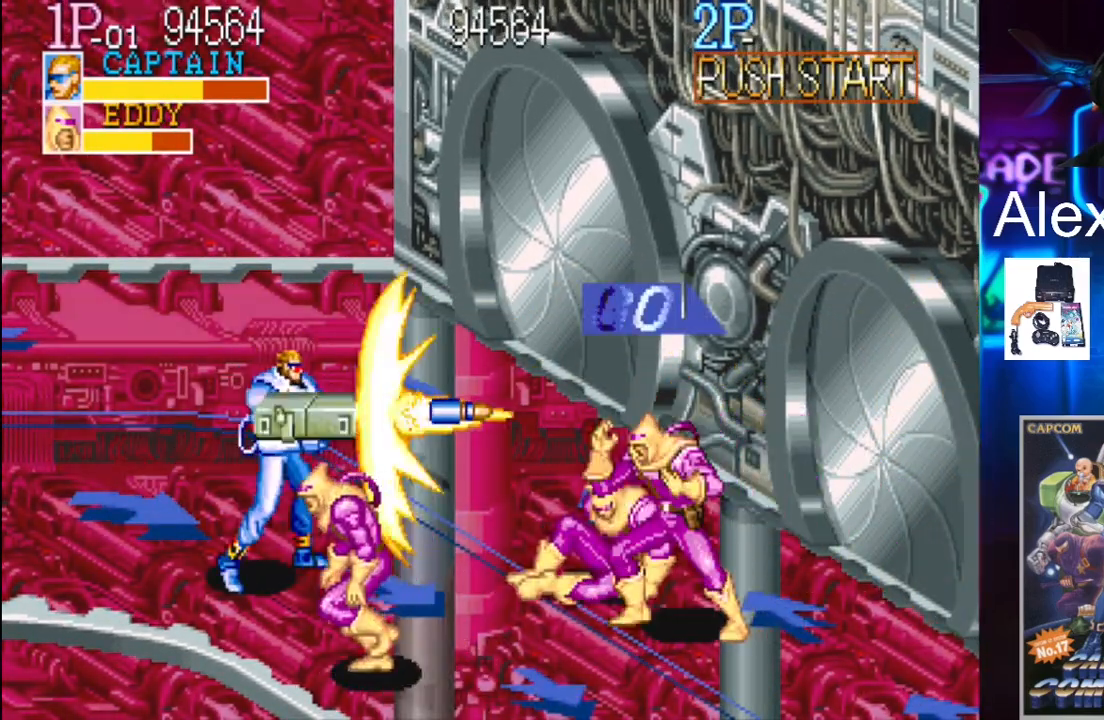
{"buttons": ["DPAD_DOWN", "DPAD_RIGHT"], "events": [[233, "DPAD_RIGHT", "down"], [267, "DPAD_DOWN", "down"]]}
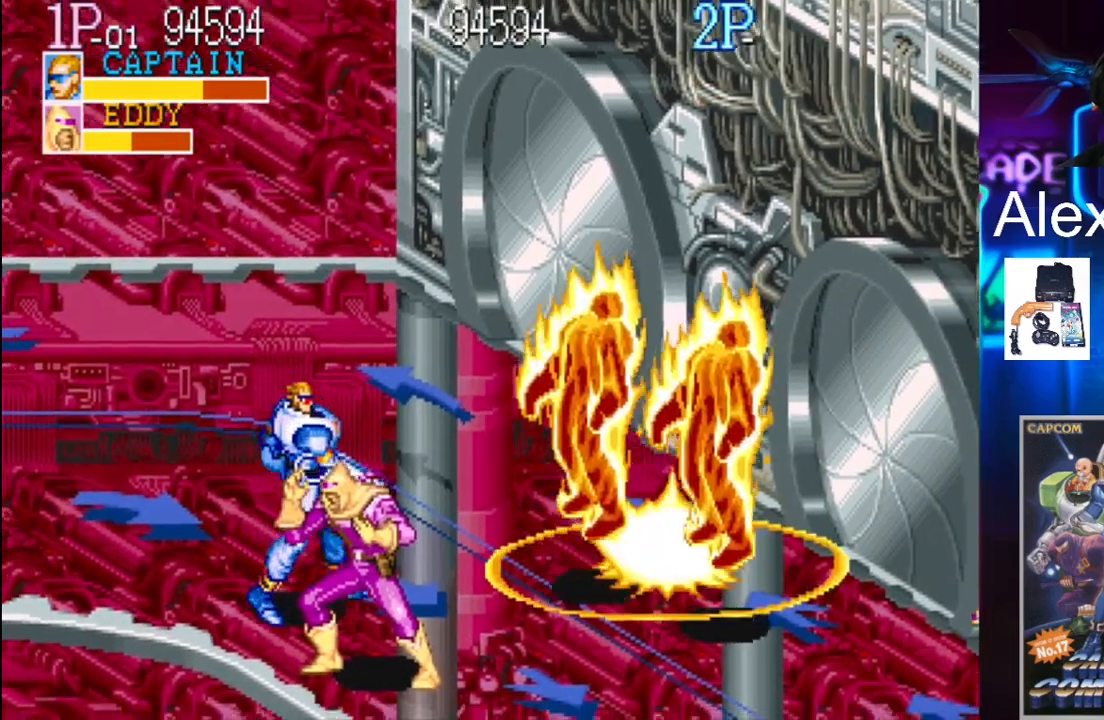
{"buttons": [], "events": [[100, "X", "down"], [233, "DPAD_DOWN", "up"], [233, "X", "up"], [267, "X", "down"], [333, "X", "up"], [400, "X", "down"], [433, "DPAD_RIGHT", "up"], [433, "X", "up"]]}
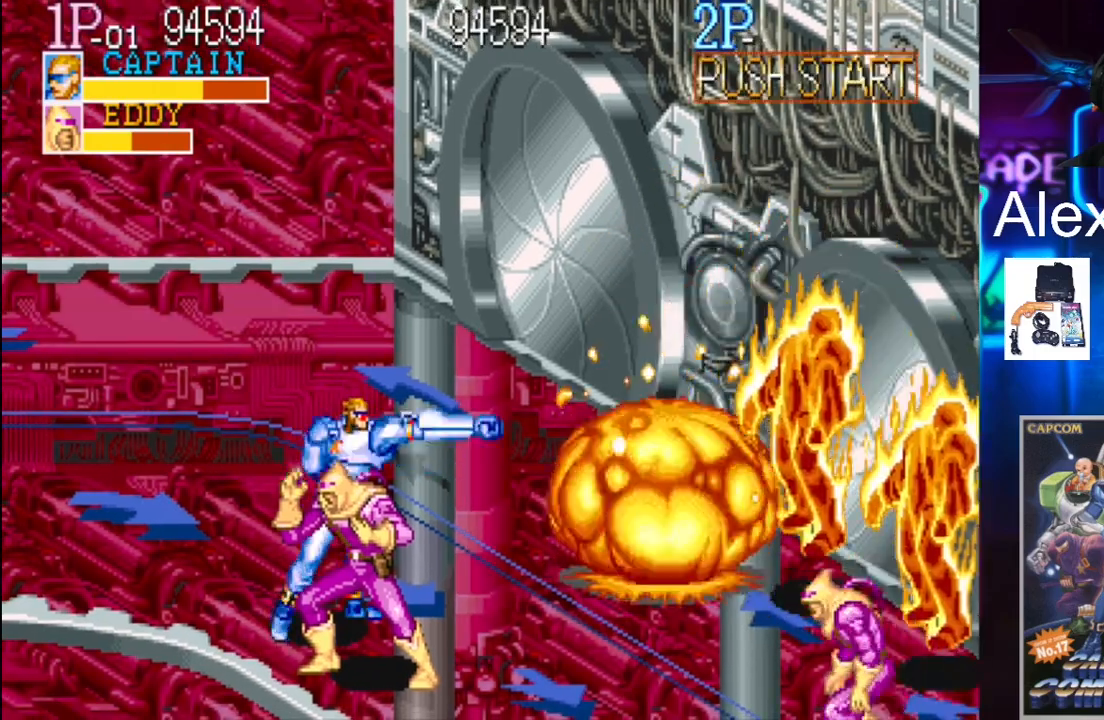
{"buttons": ["DPAD_DOWN"], "events": [[33, "X", "down"], [67, "X", "up"], [133, "X", "down"], [200, "X", "up"], [400, "DPAD_DOWN", "down"]]}
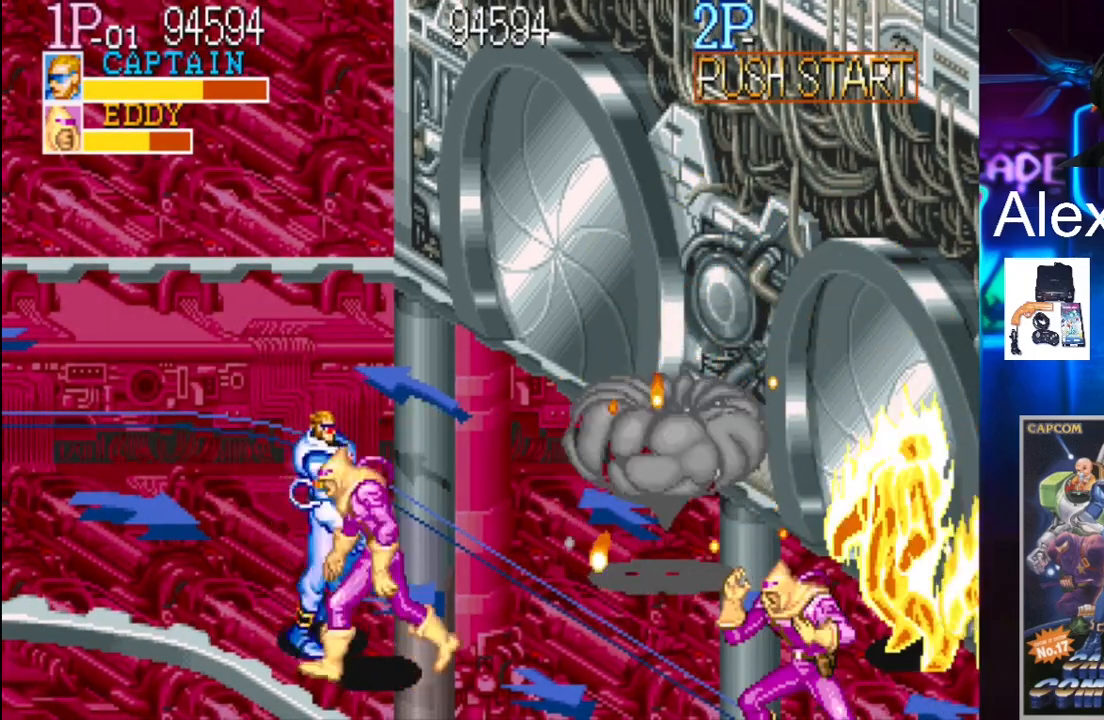
{"buttons": [], "events": [[33, "DPAD_DOWN", "up"], [33, "DPAD_RIGHT", "down"], [133, "DPAD_RIGHT", "up"], [133, "X", "down"], [300, "X", "up"], [400, "X", "down"], [433, "X", "up"]]}
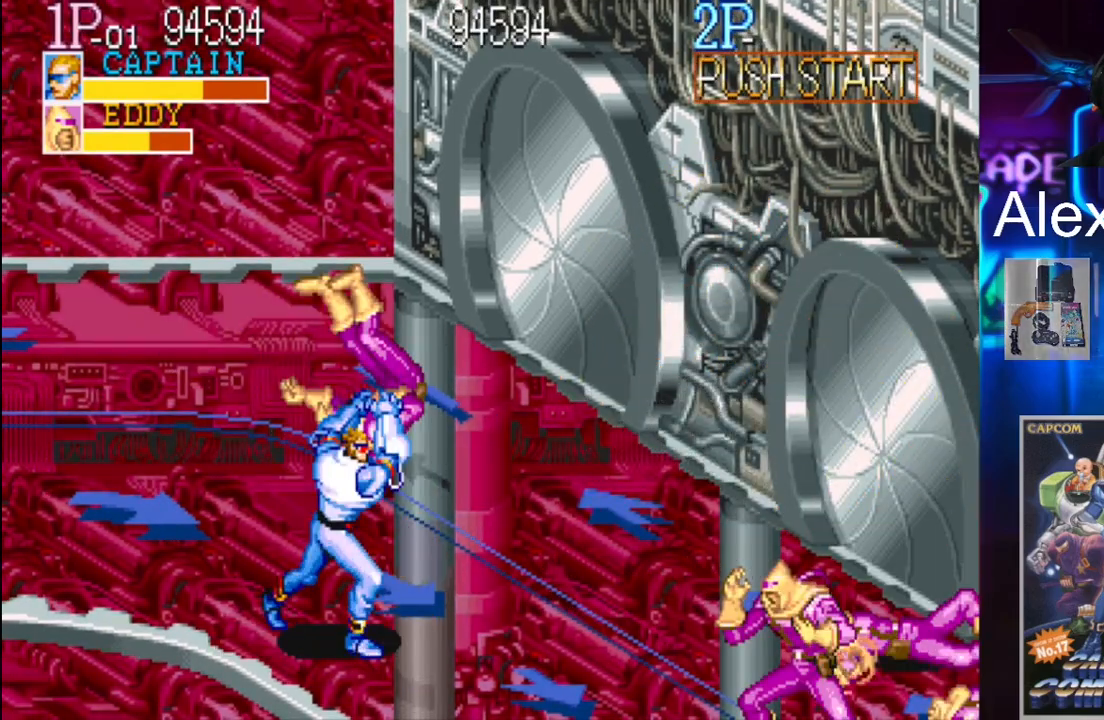
{"buttons": [], "events": [[267, "DPAD_LEFT", "down"], [500, "DPAD_LEFT", "up"]]}
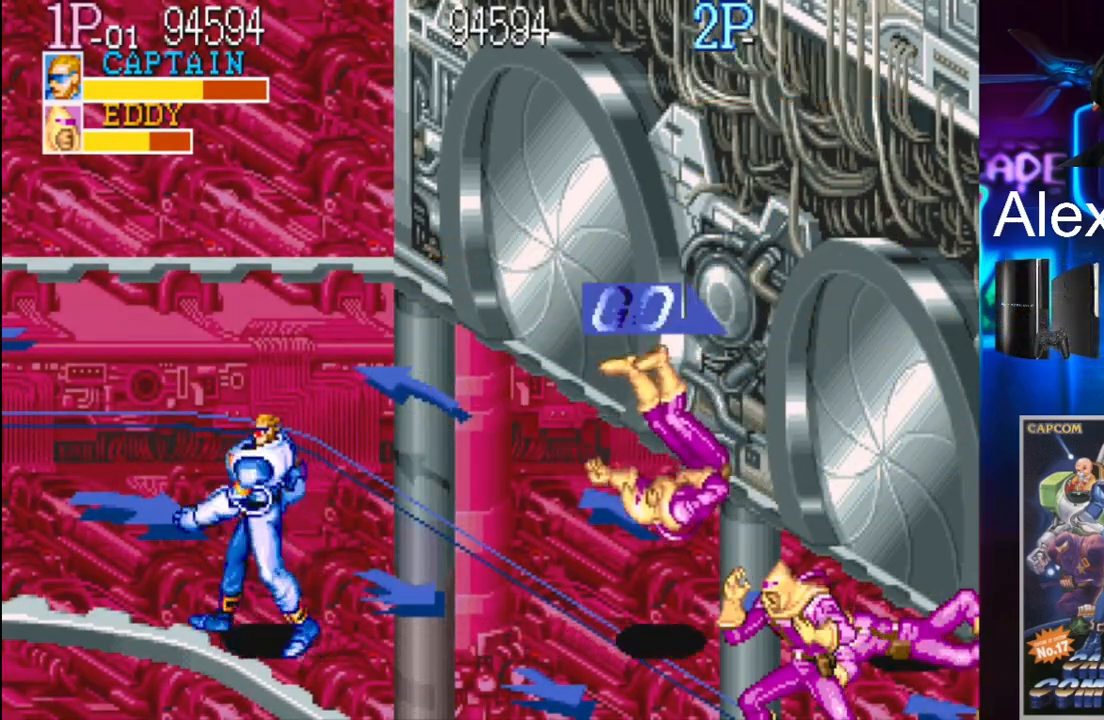
{"buttons": ["DPAD_RIGHT"], "events": [[67, "DPAD_LEFT", "down"], [300, "DPAD_LEFT", "up"], [433, "DPAD_RIGHT", "down"], [467, "DPAD_RIGHT", "up"], [500, "DPAD_RIGHT", "down"]]}
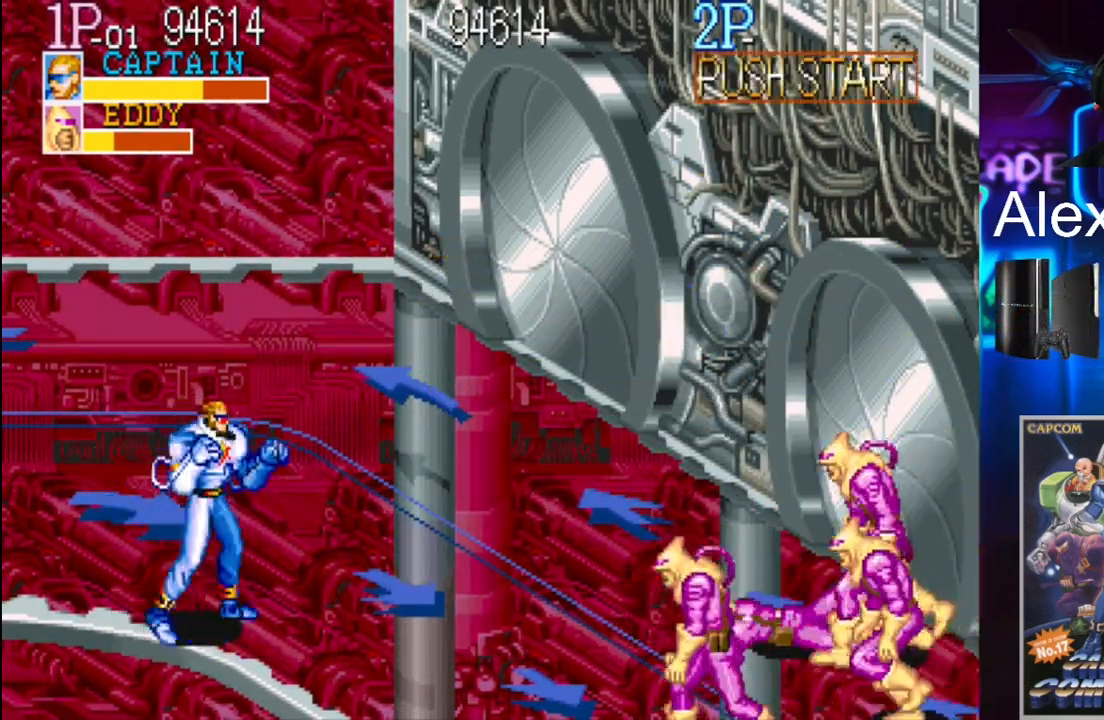
{"buttons": [], "events": [[100, "Y", "down"], [200, "Y", "up"], [267, "X", "down"], [400, "DPAD_RIGHT", "up"], [400, "X", "up"]]}
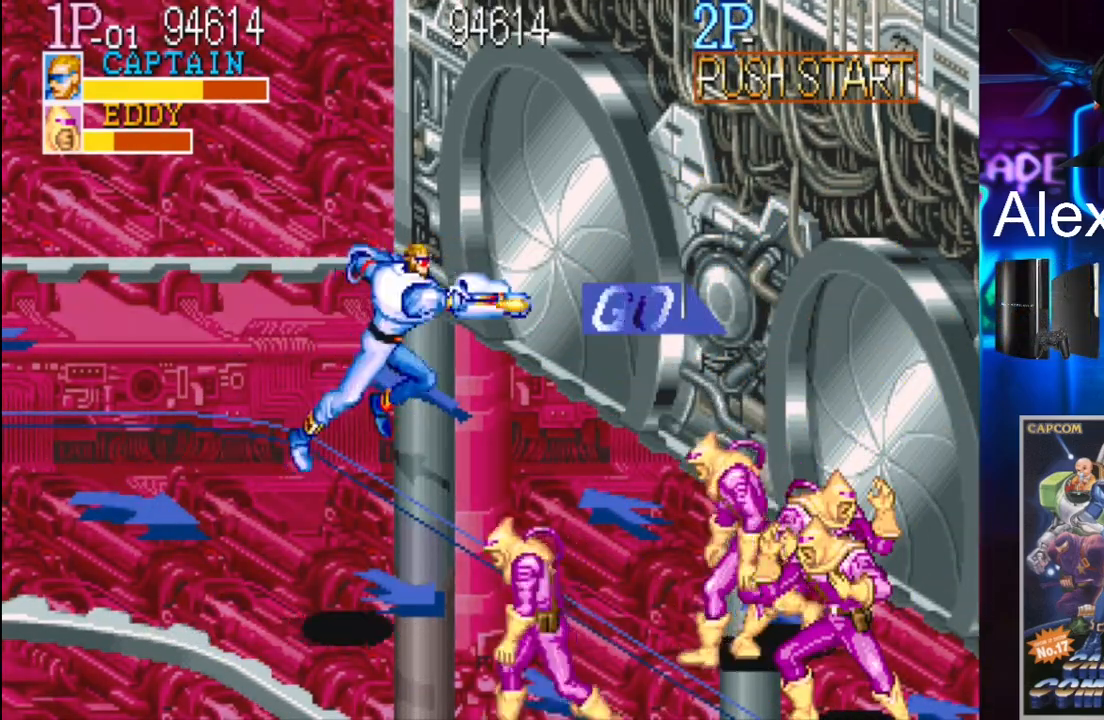
{"buttons": ["DPAD_LEFT"], "events": [[467, "DPAD_LEFT", "down"]]}
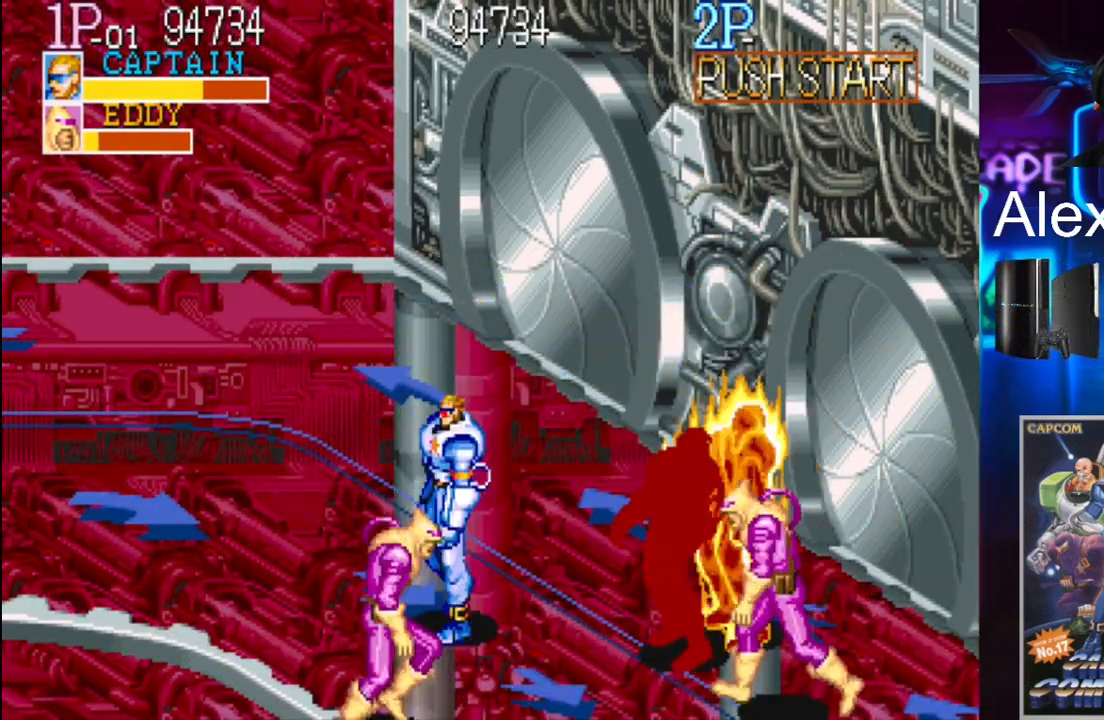
{"buttons": ["DPAD_DOWN", "DPAD_LEFT"], "events": [[67, "DPAD_LEFT", "up"], [100, "DPAD_LEFT", "down"], [233, "DPAD_DOWN", "down"]]}
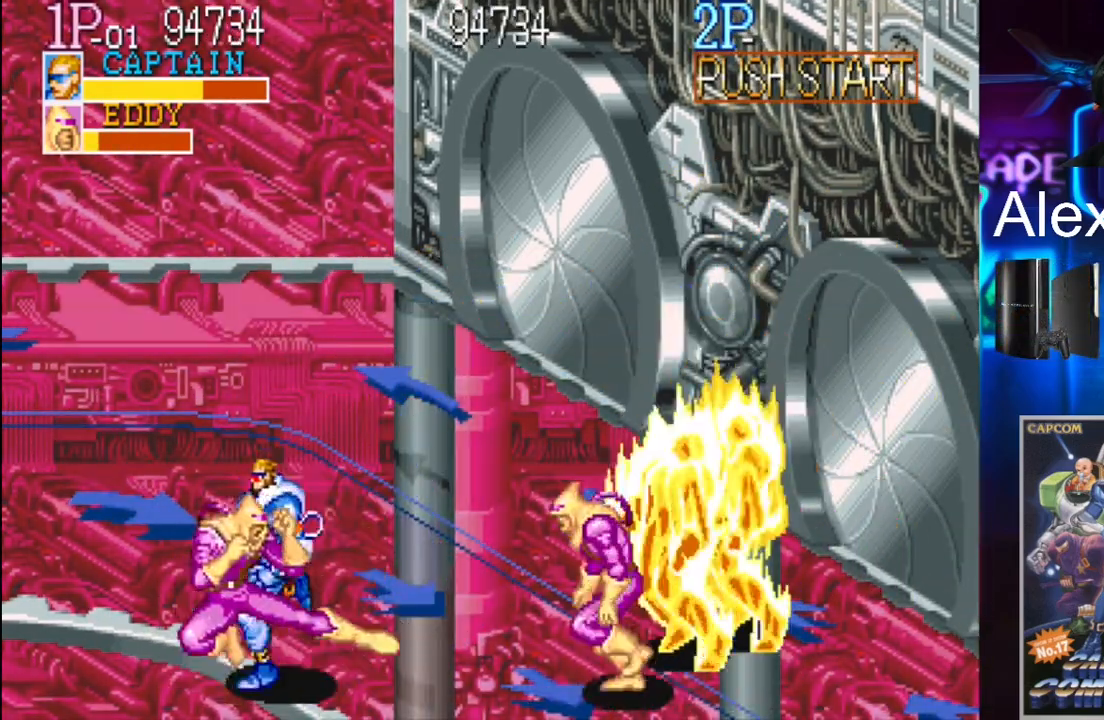
{"buttons": ["DPAD_RIGHT"], "events": [[67, "DPAD_DOWN", "up"], [200, "DPAD_LEFT", "up"], [233, "DPAD_RIGHT", "down"], [333, "X", "down"], [500, "X", "up"]]}
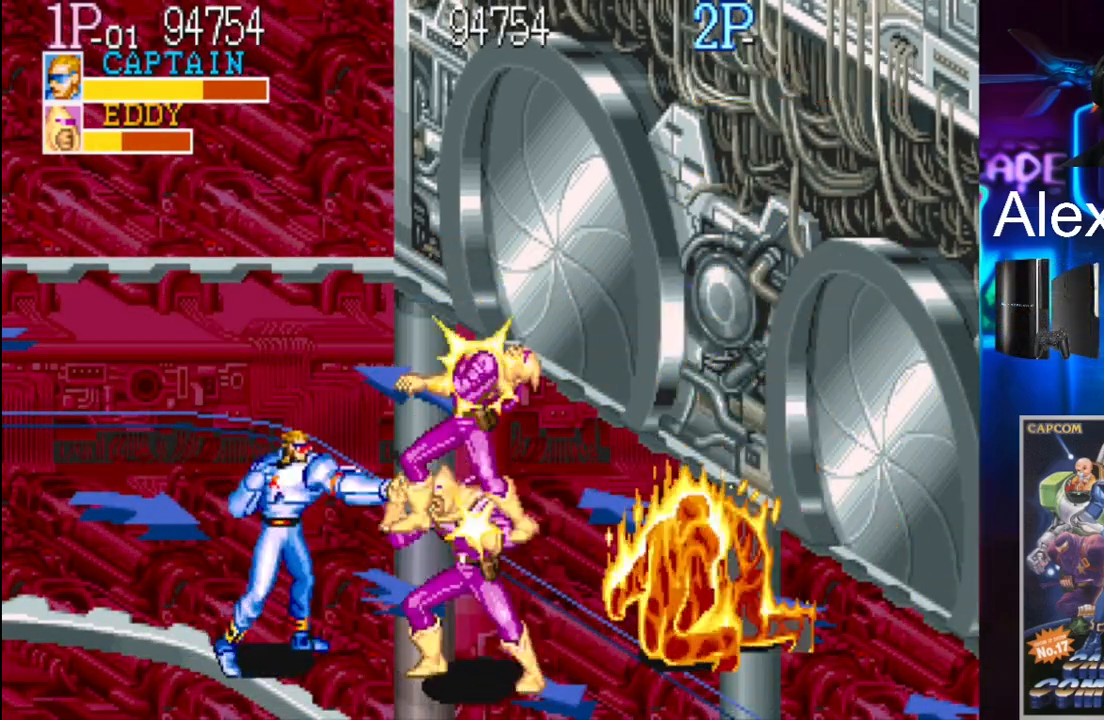
{"buttons": ["X", "DPAD_RIGHT"], "events": [[100, "X", "down"], [200, "X", "up"], [233, "X", "down"], [300, "X", "up"], [400, "X", "down"], [433, "X", "up"], [500, "X", "down"]]}